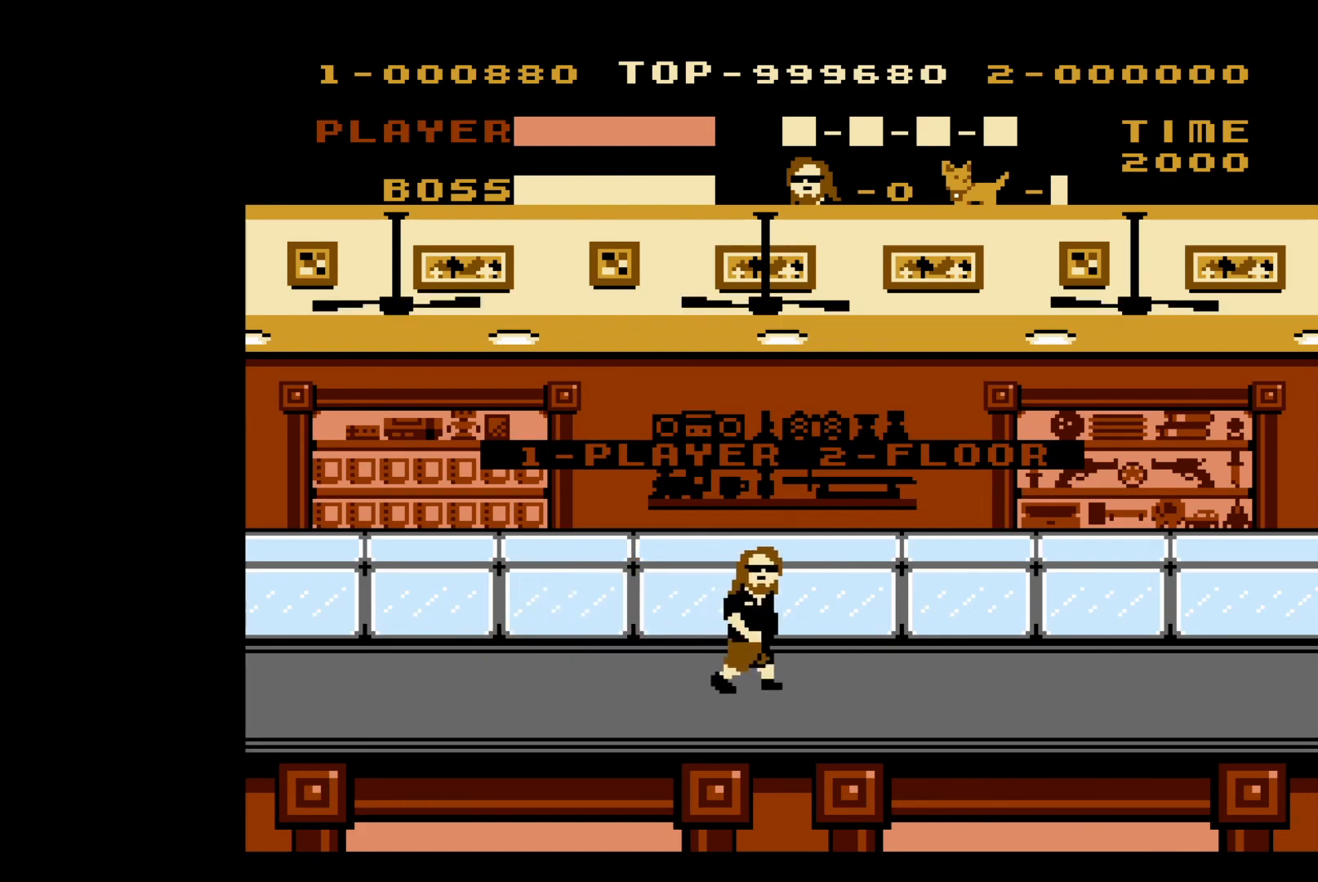
Gameplay with a controller (Nintendo layout); each line is a JSON object with the inputs held at the frame after it. "events" lists button and stick changes between this image and that frame as [ms after this image, input, new state], when the widget could be followed in between. Not read: L3 R3.
{"buttons": ["DPAD_RIGHT"], "events": [[400, "DPAD_RIGHT", "down"]]}
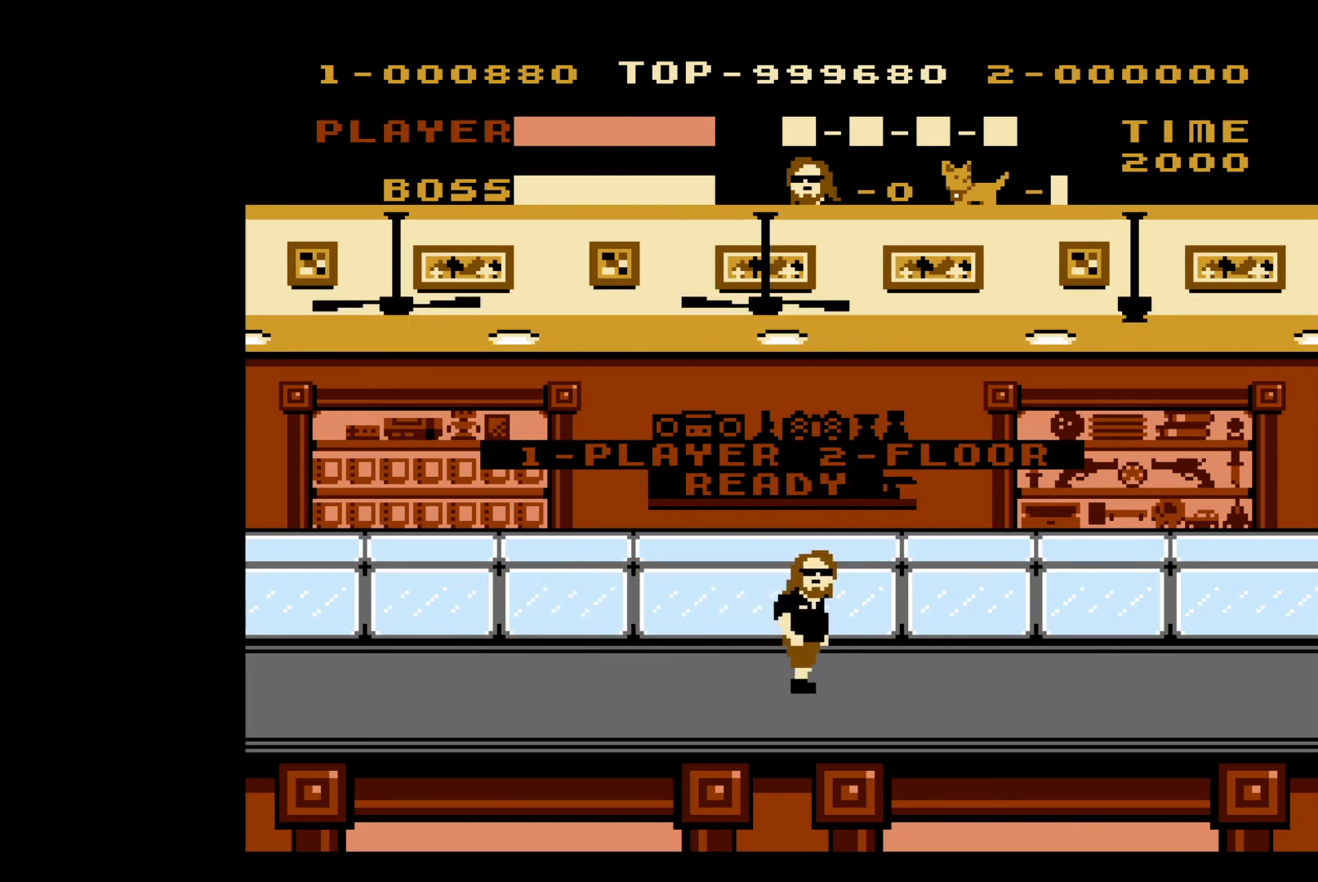
{"buttons": ["DPAD_RIGHT"], "events": []}
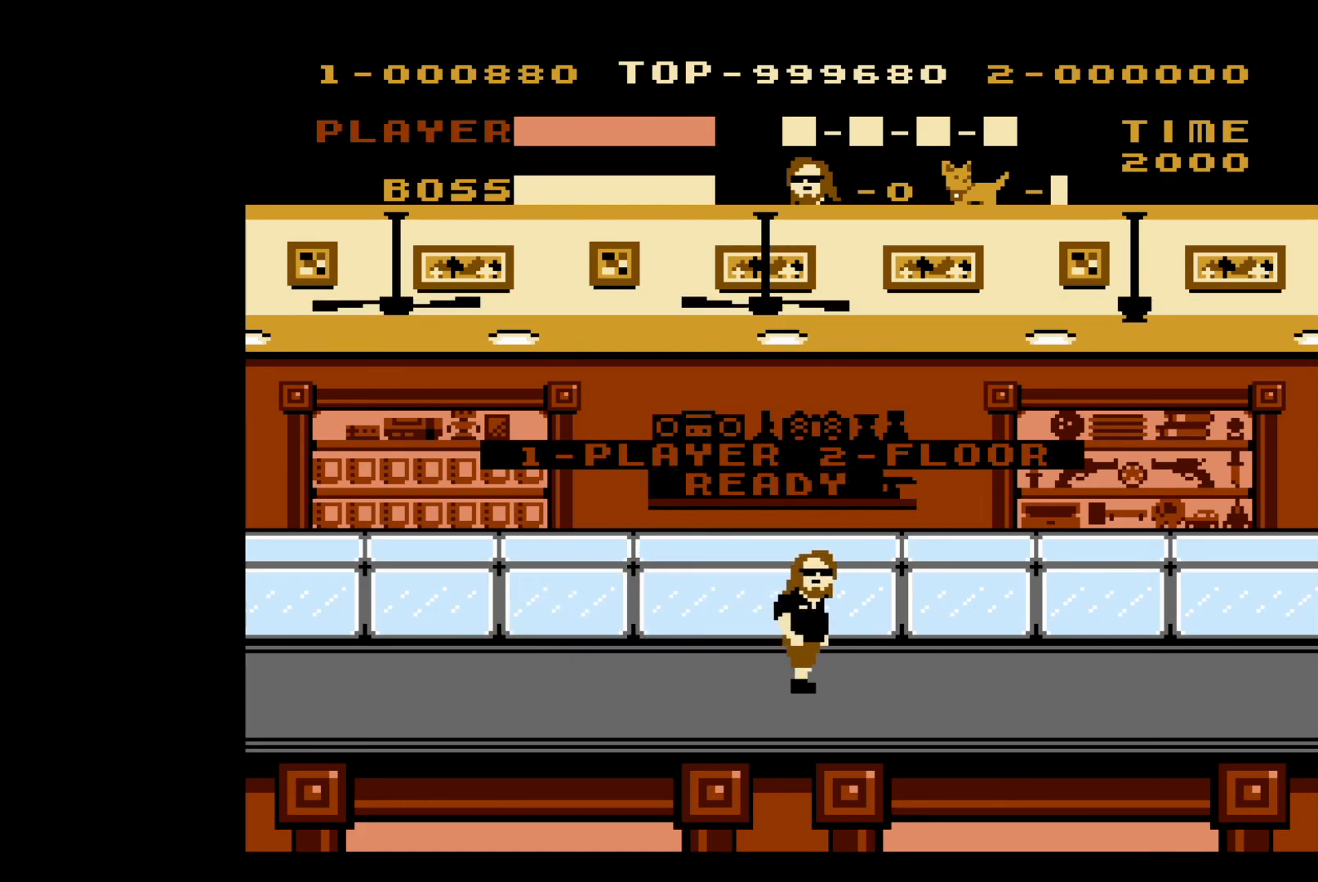
{"buttons": ["DPAD_RIGHT"], "events": []}
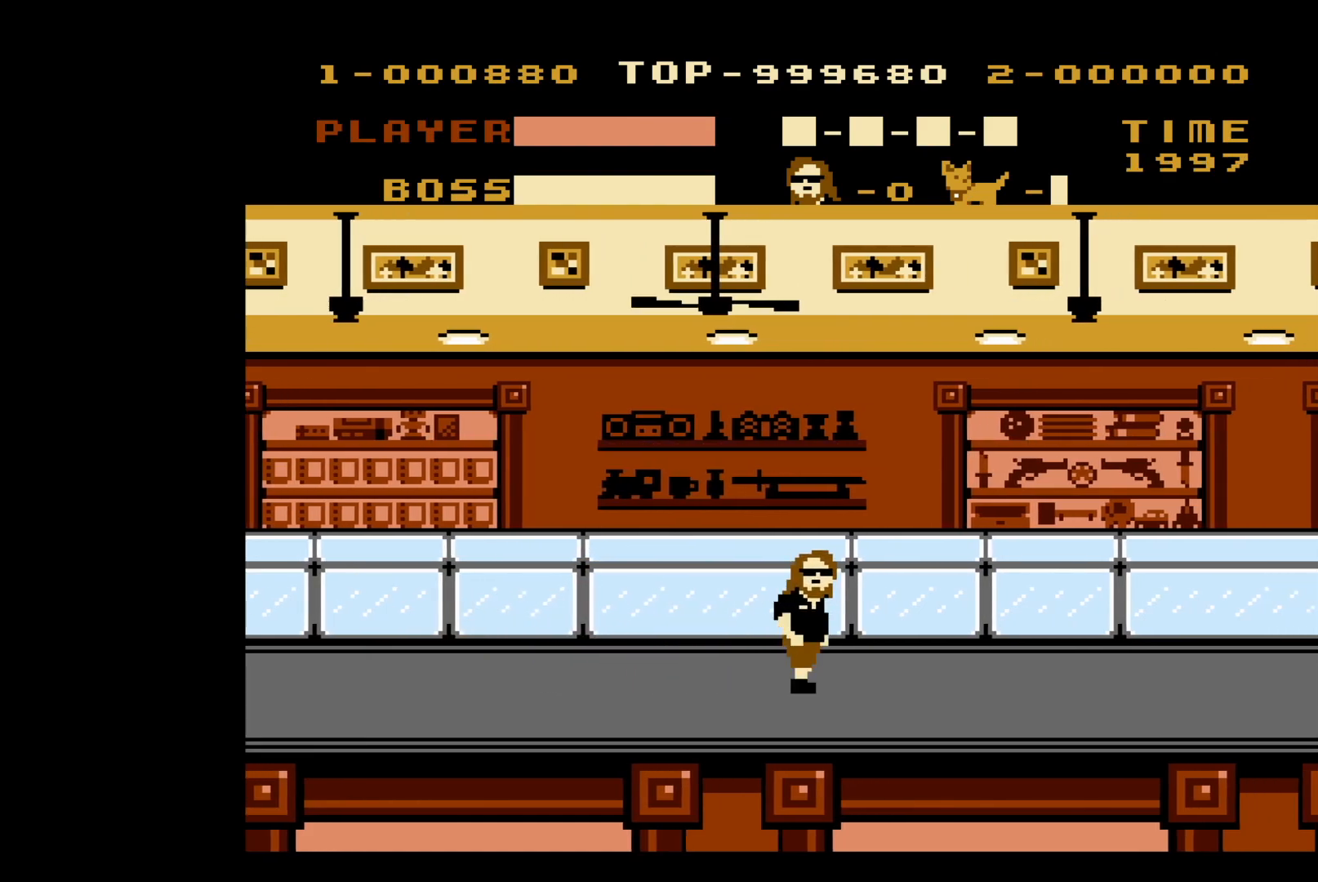
{"buttons": ["DPAD_RIGHT"], "events": []}
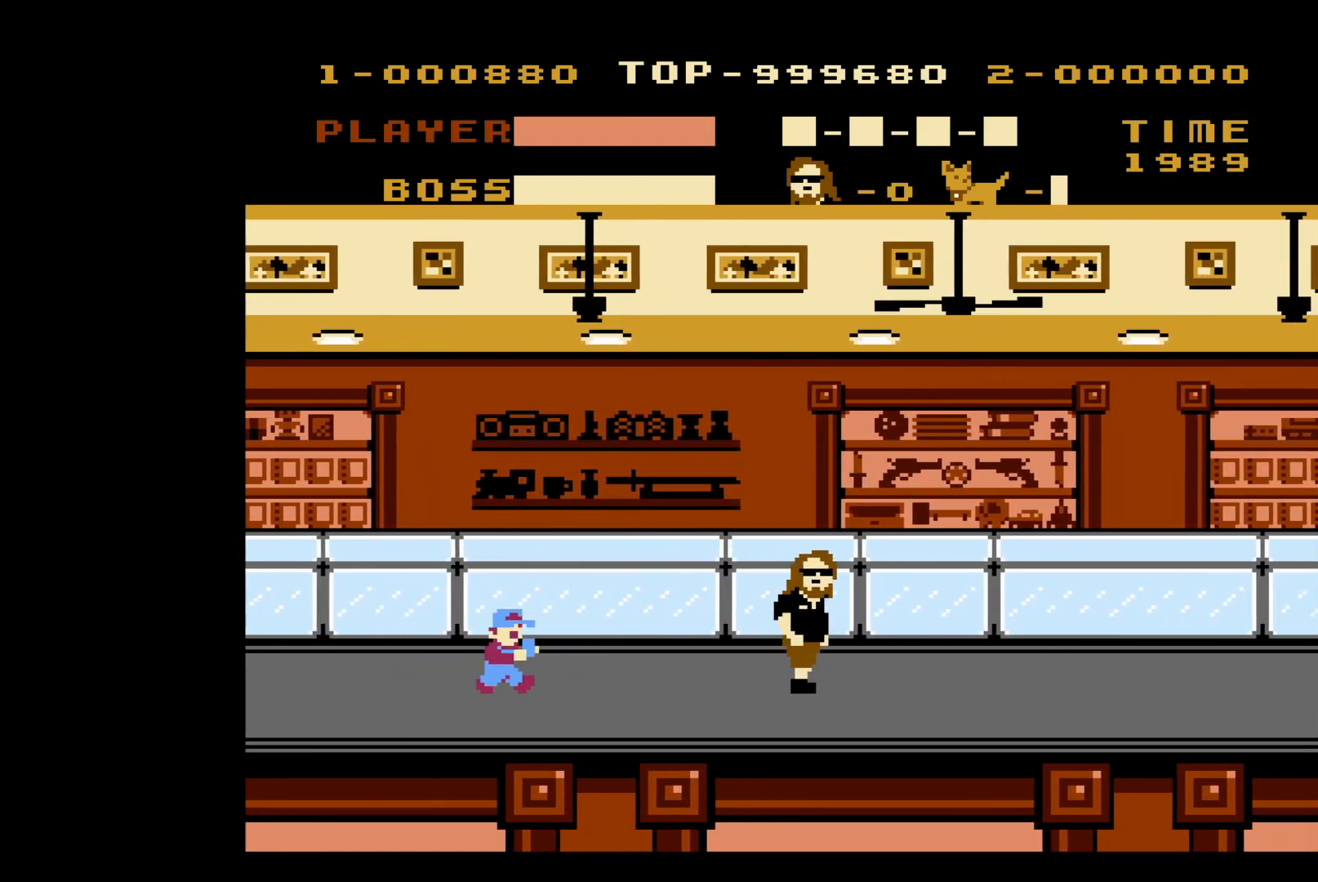
{"buttons": ["DPAD_RIGHT"], "events": []}
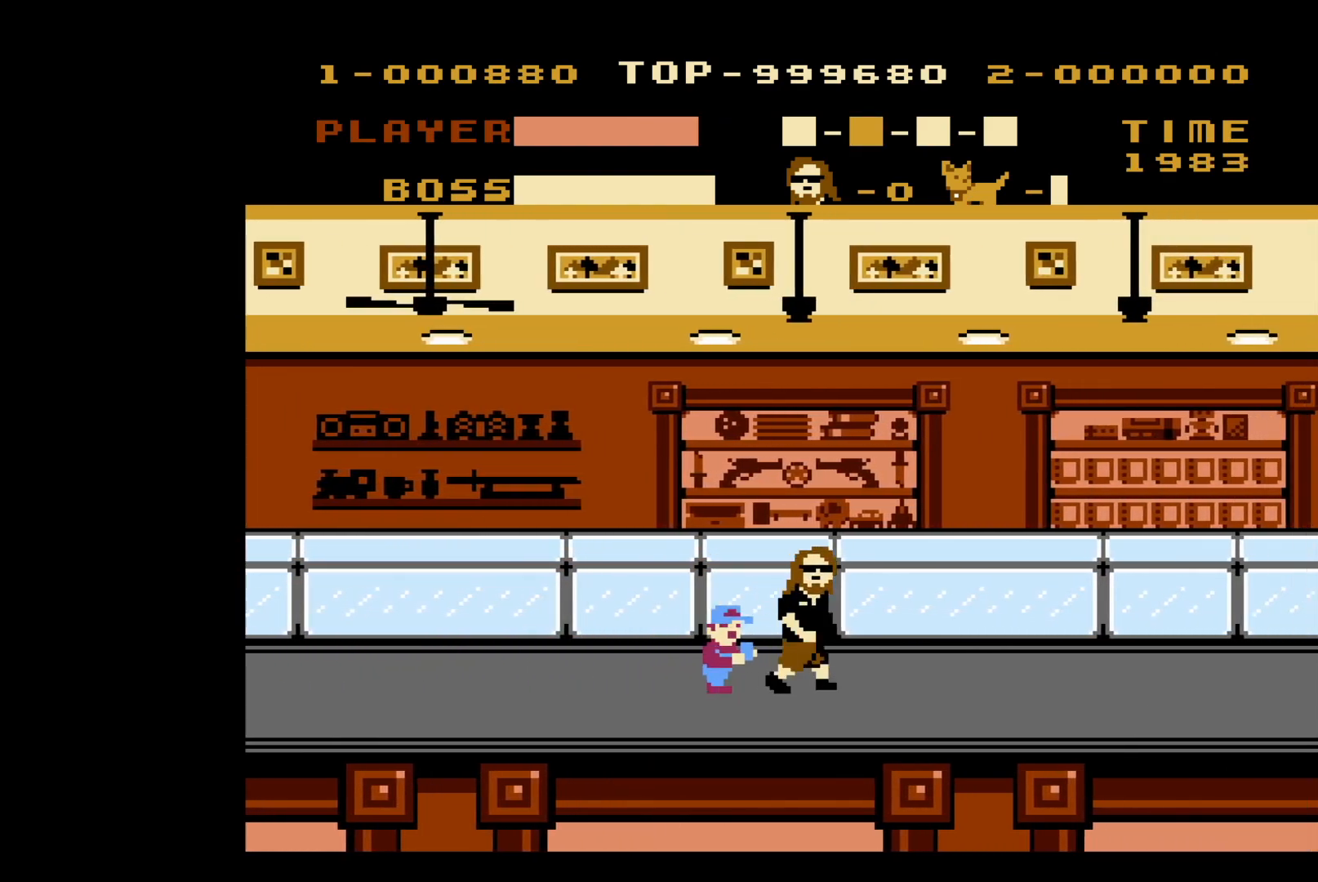
{"buttons": ["DPAD_RIGHT"], "events": []}
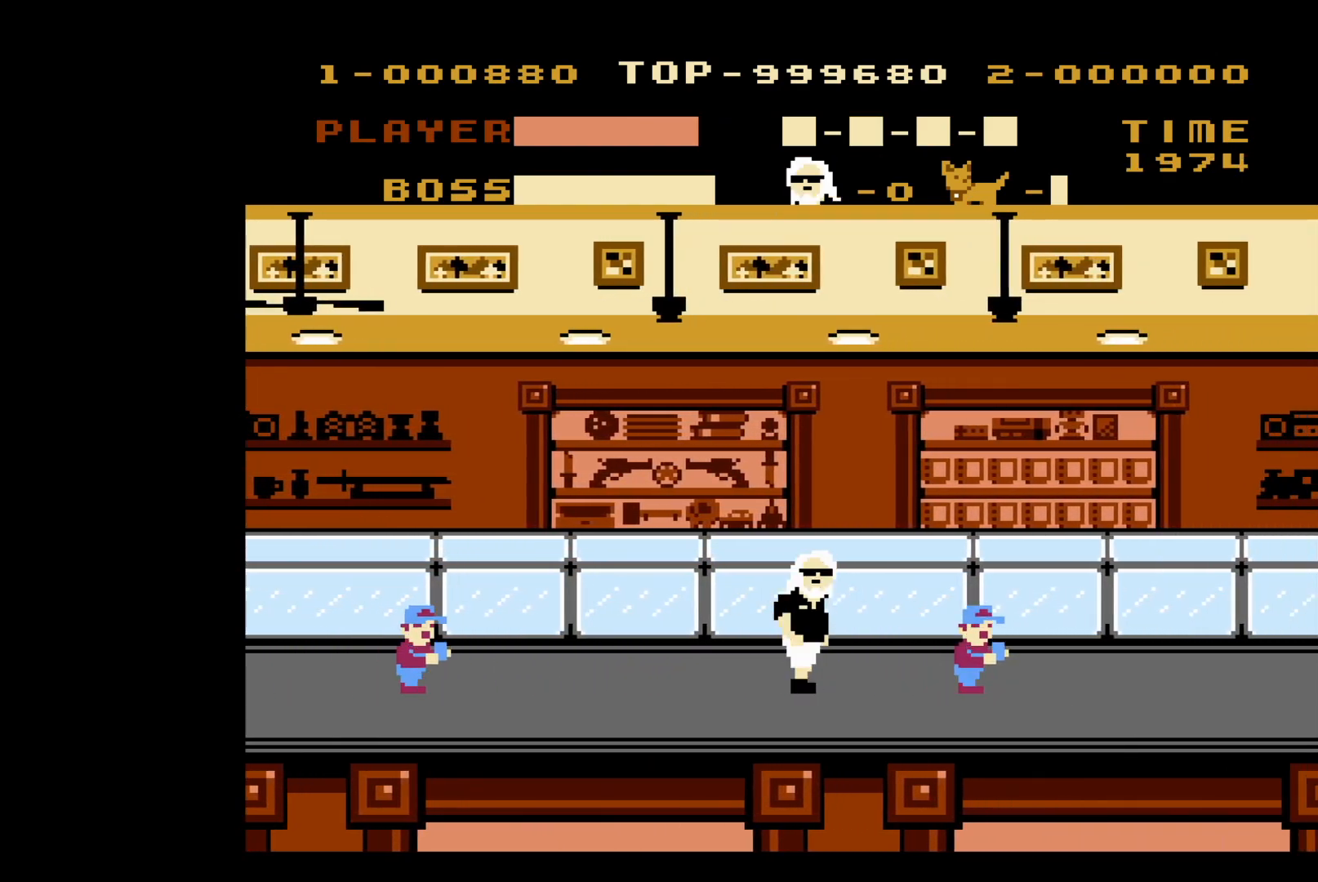
{"buttons": ["DPAD_RIGHT"], "events": []}
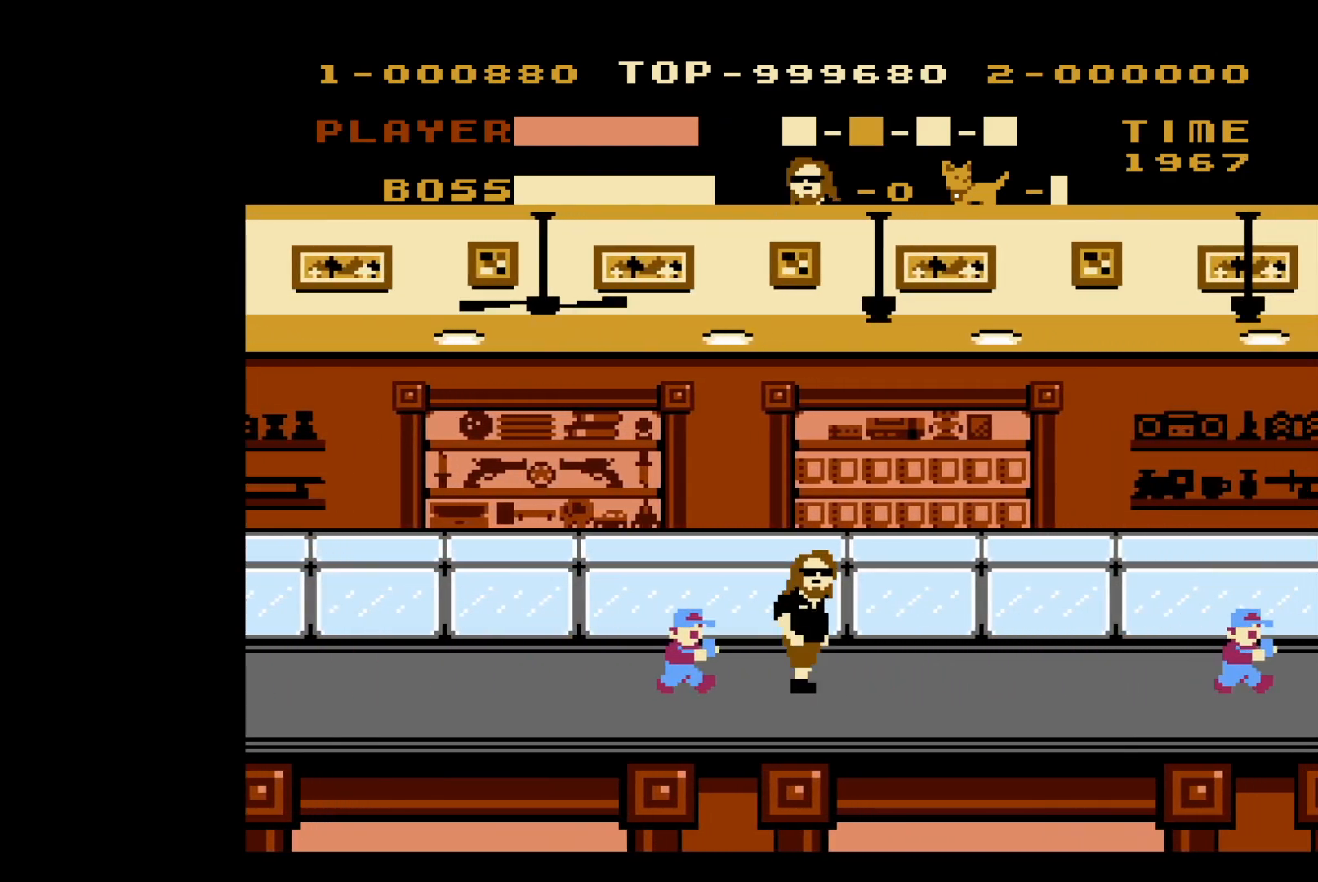
{"buttons": ["DPAD_RIGHT"], "events": []}
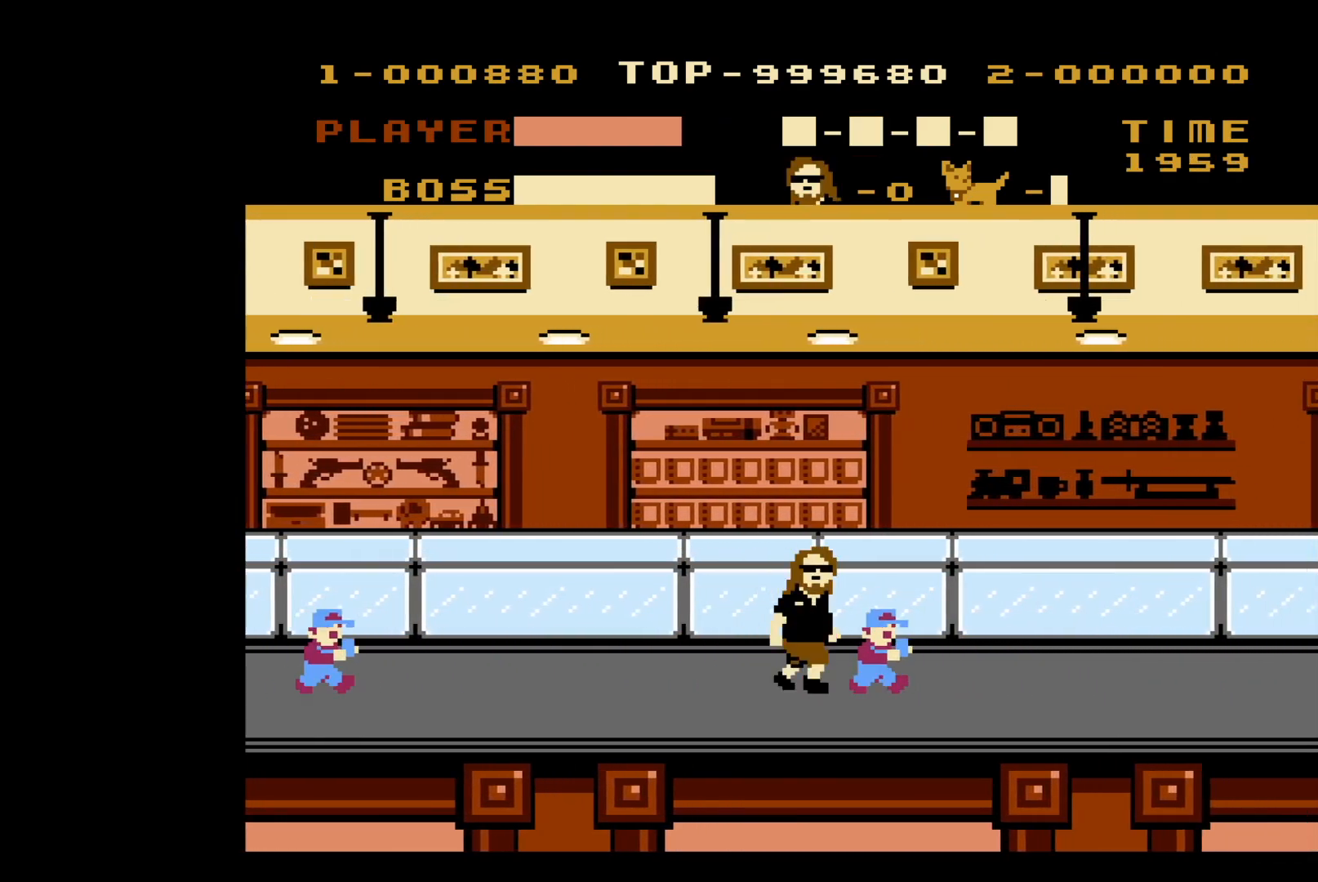
{"buttons": ["DPAD_RIGHT"], "events": []}
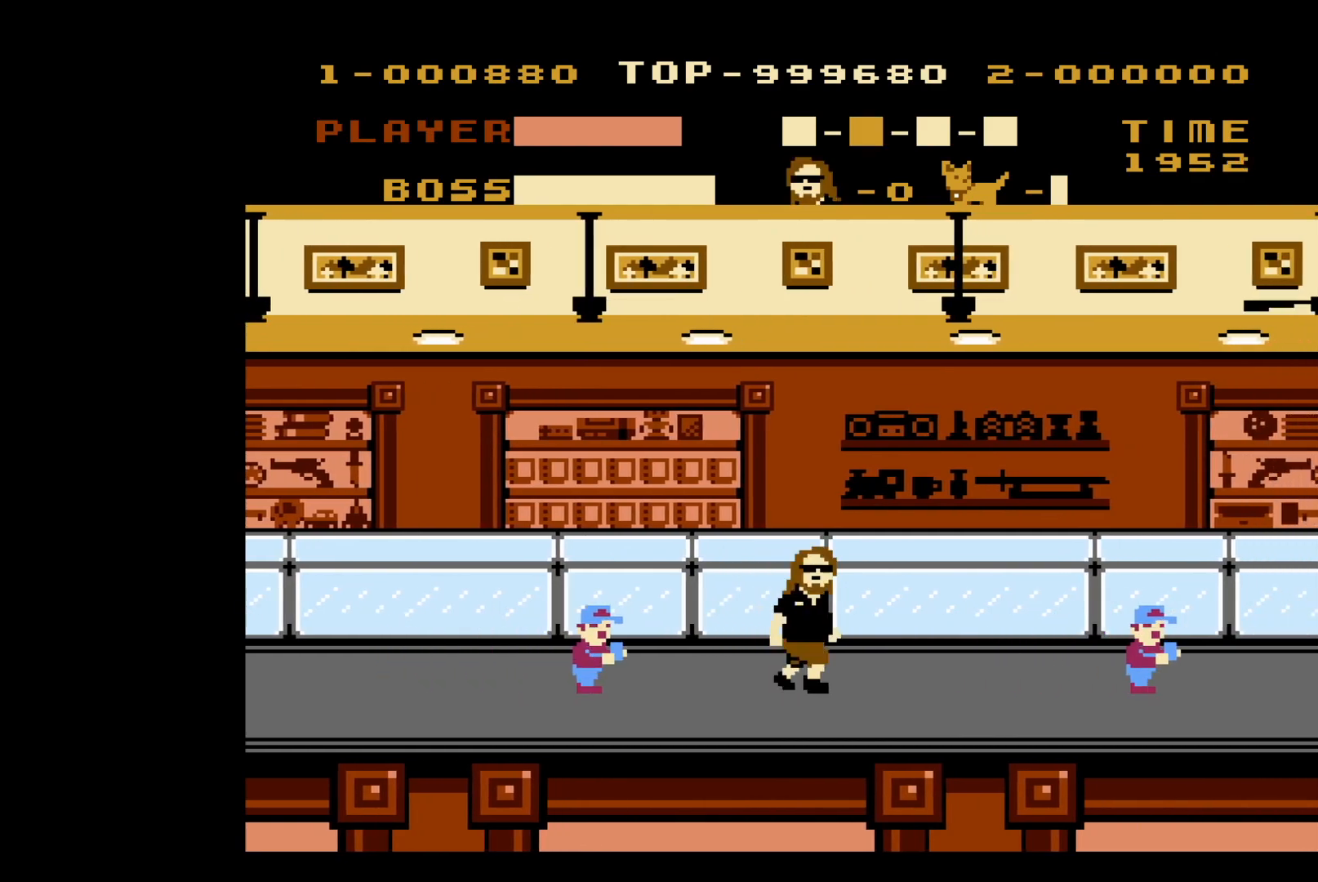
{"buttons": ["DPAD_RIGHT"], "events": []}
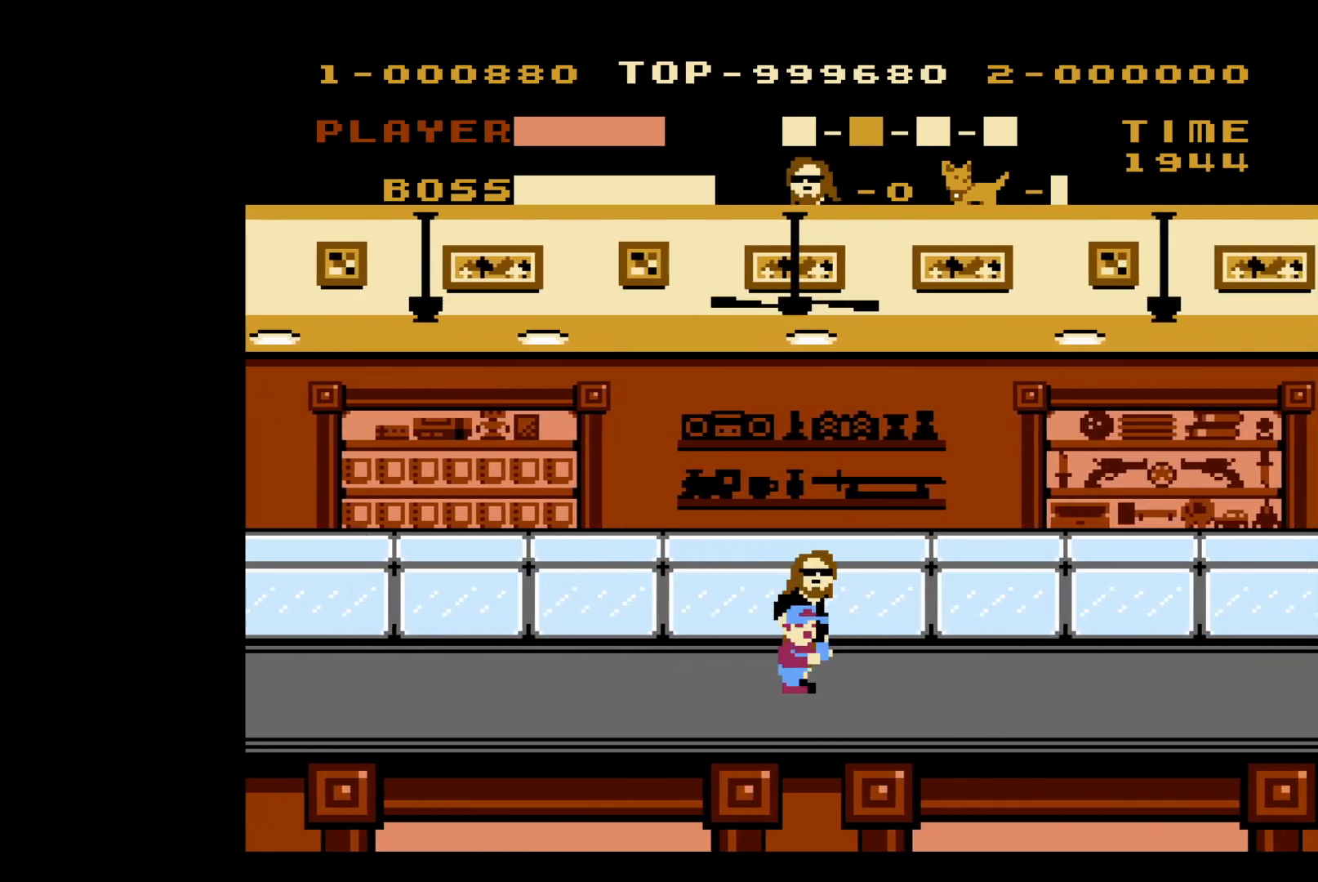
{"buttons": ["DPAD_RIGHT"], "events": []}
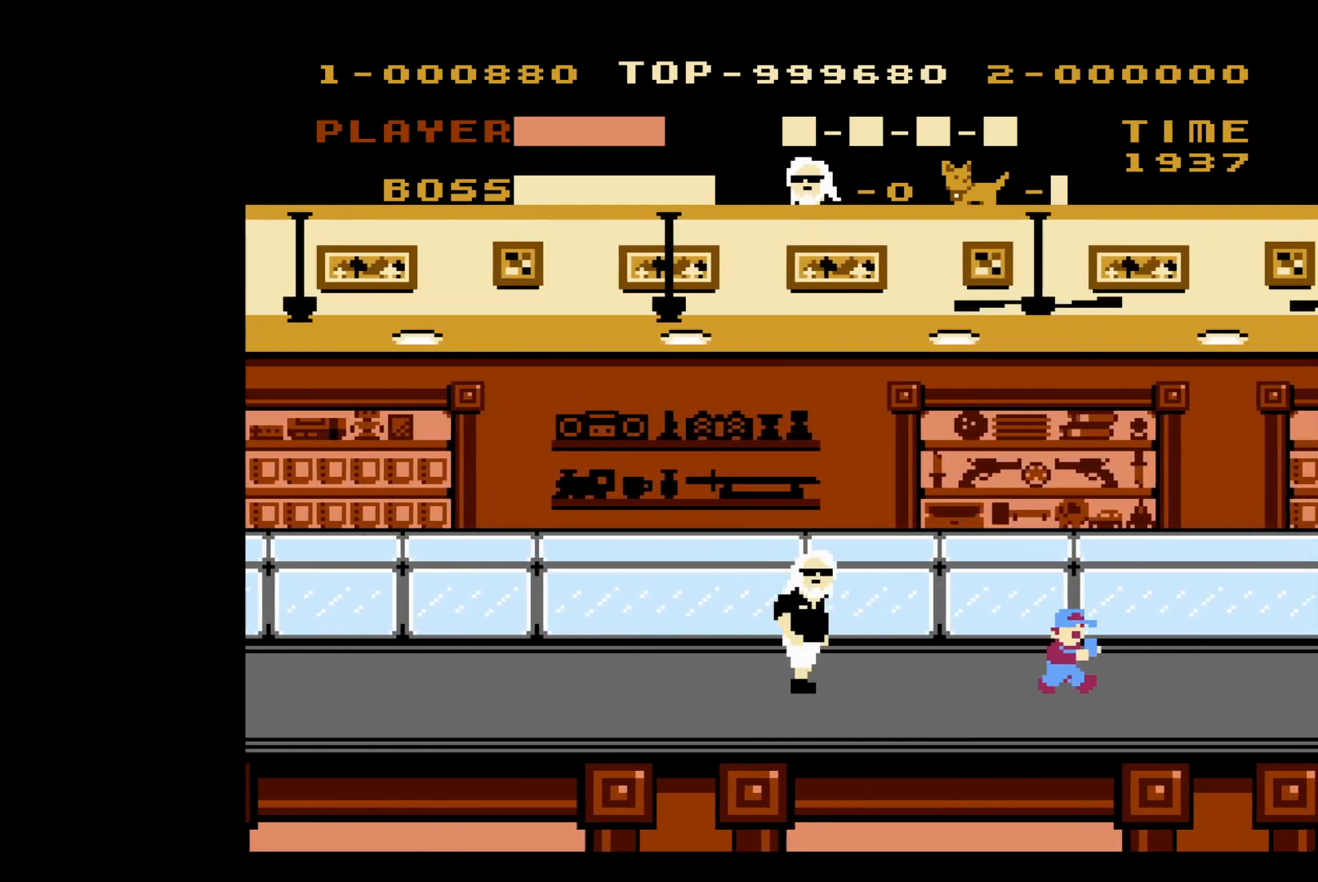
{"buttons": ["DPAD_RIGHT"], "events": []}
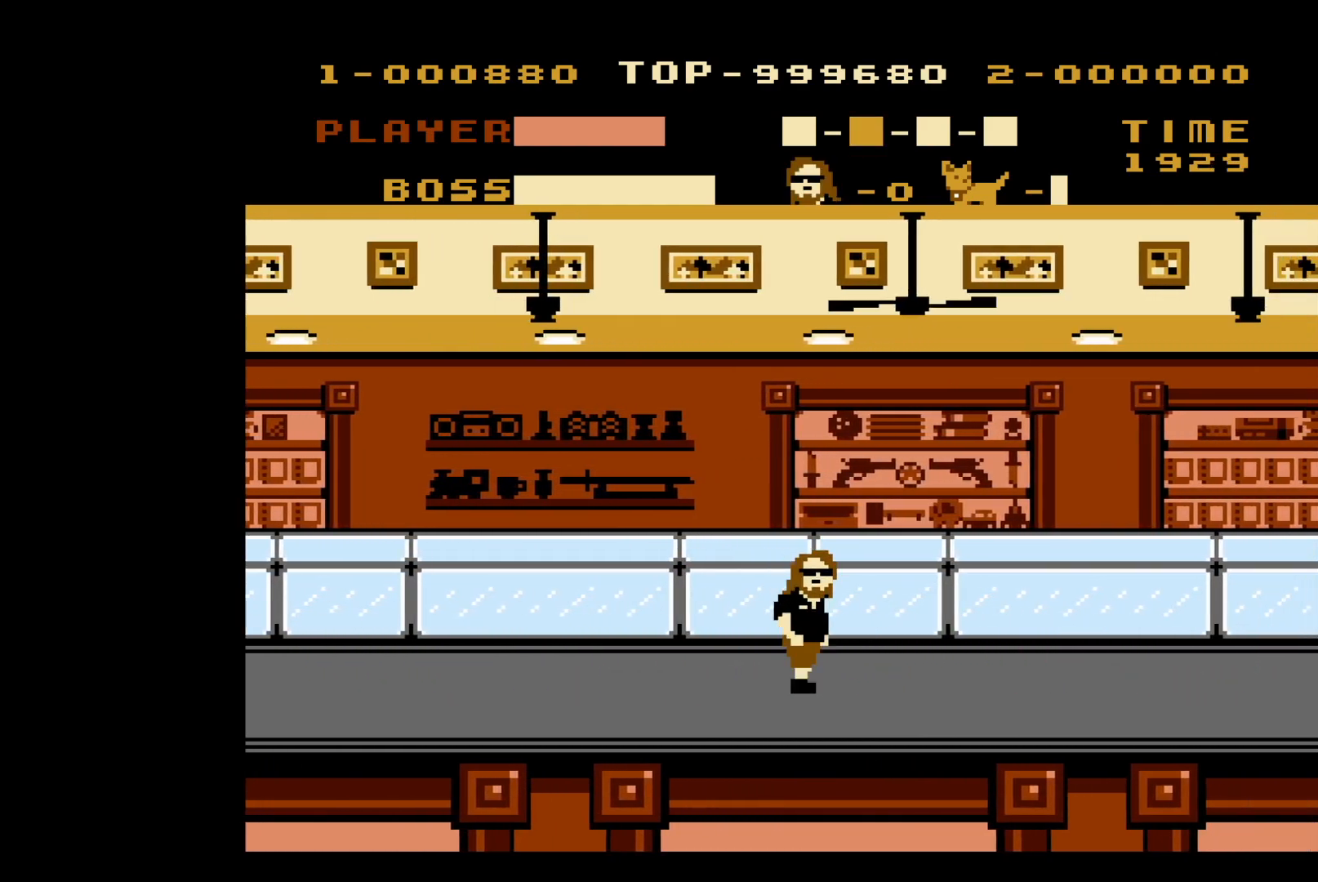
{"buttons": ["DPAD_RIGHT"], "events": []}
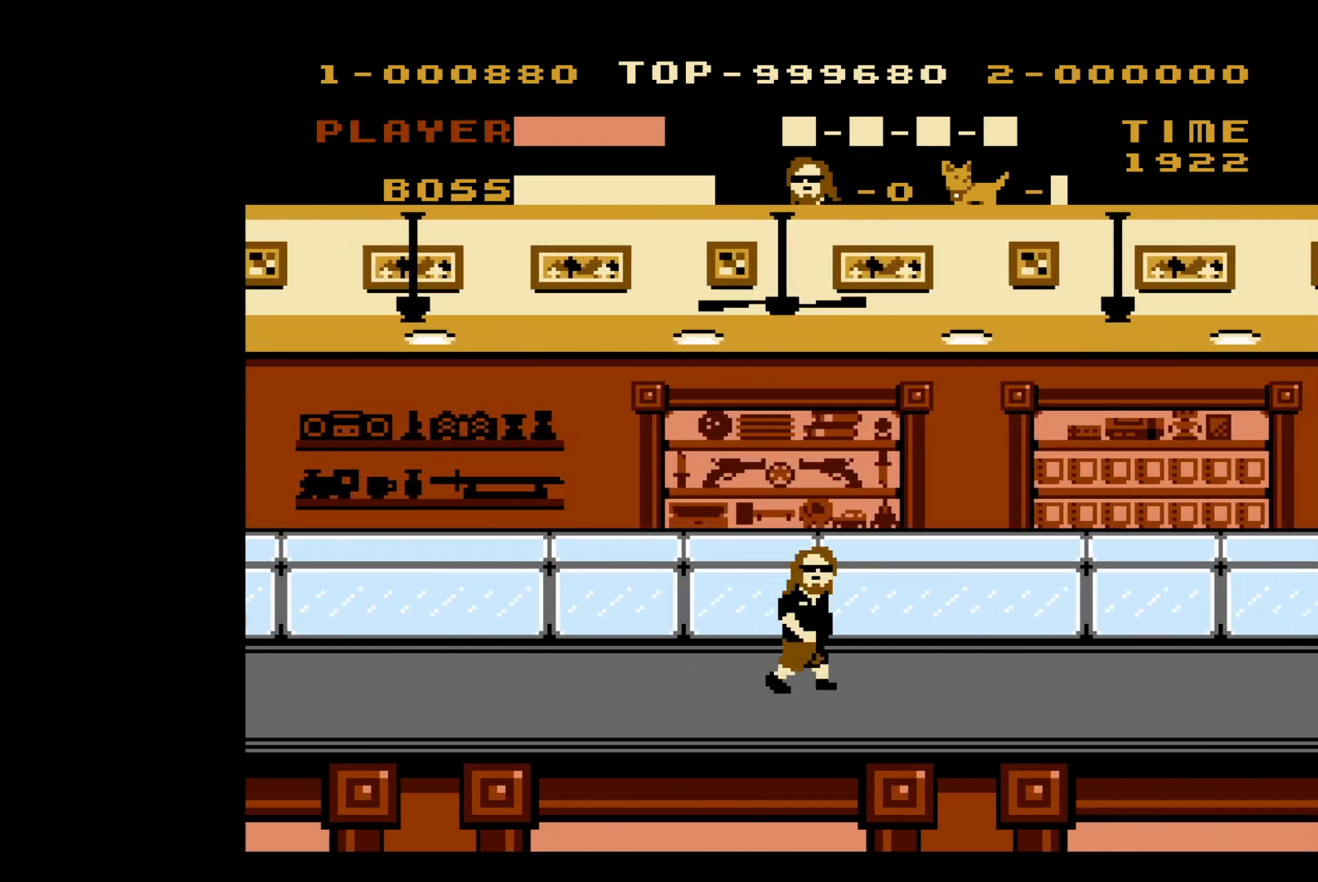
{"buttons": ["DPAD_RIGHT"], "events": []}
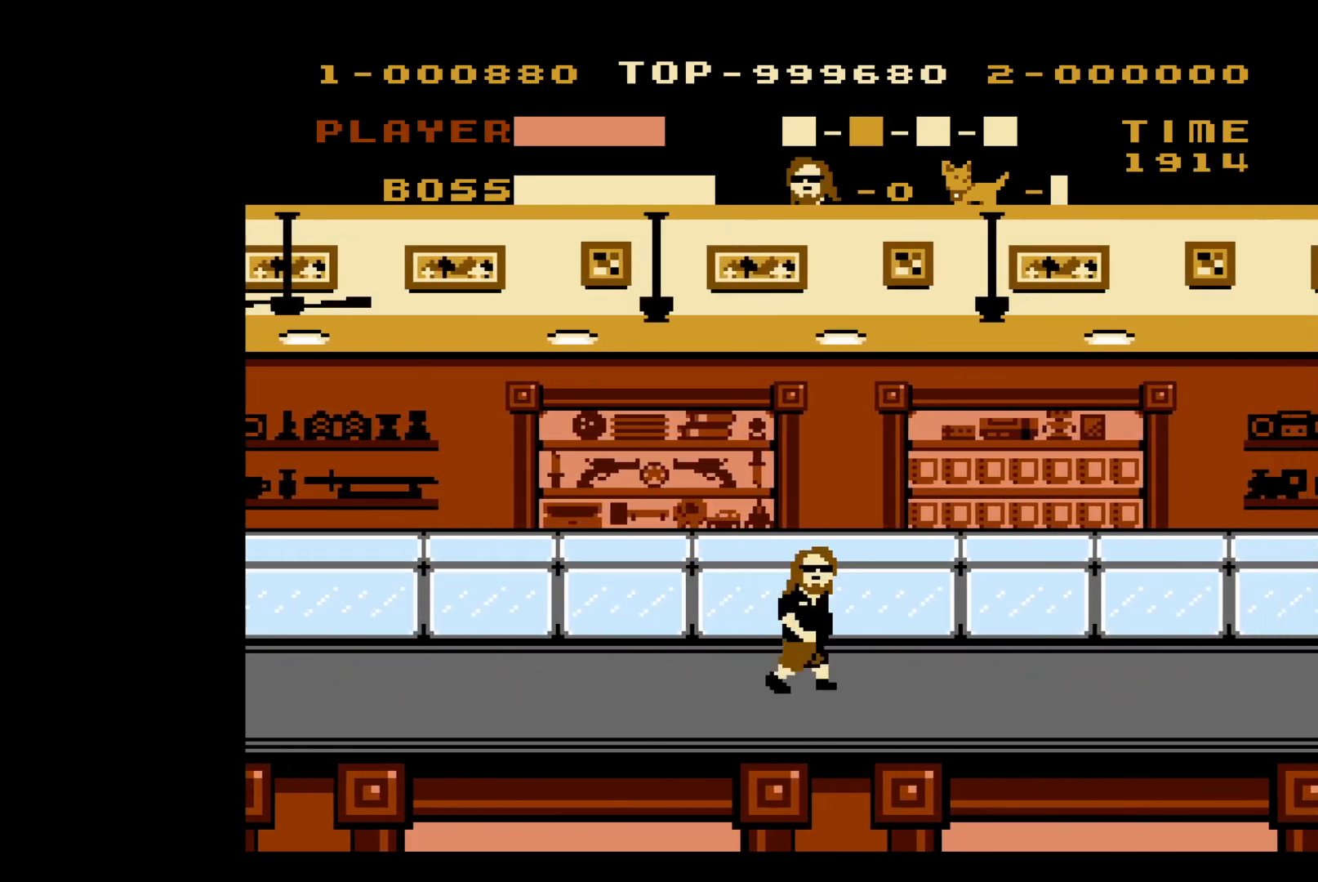
{"buttons": ["DPAD_RIGHT"], "events": []}
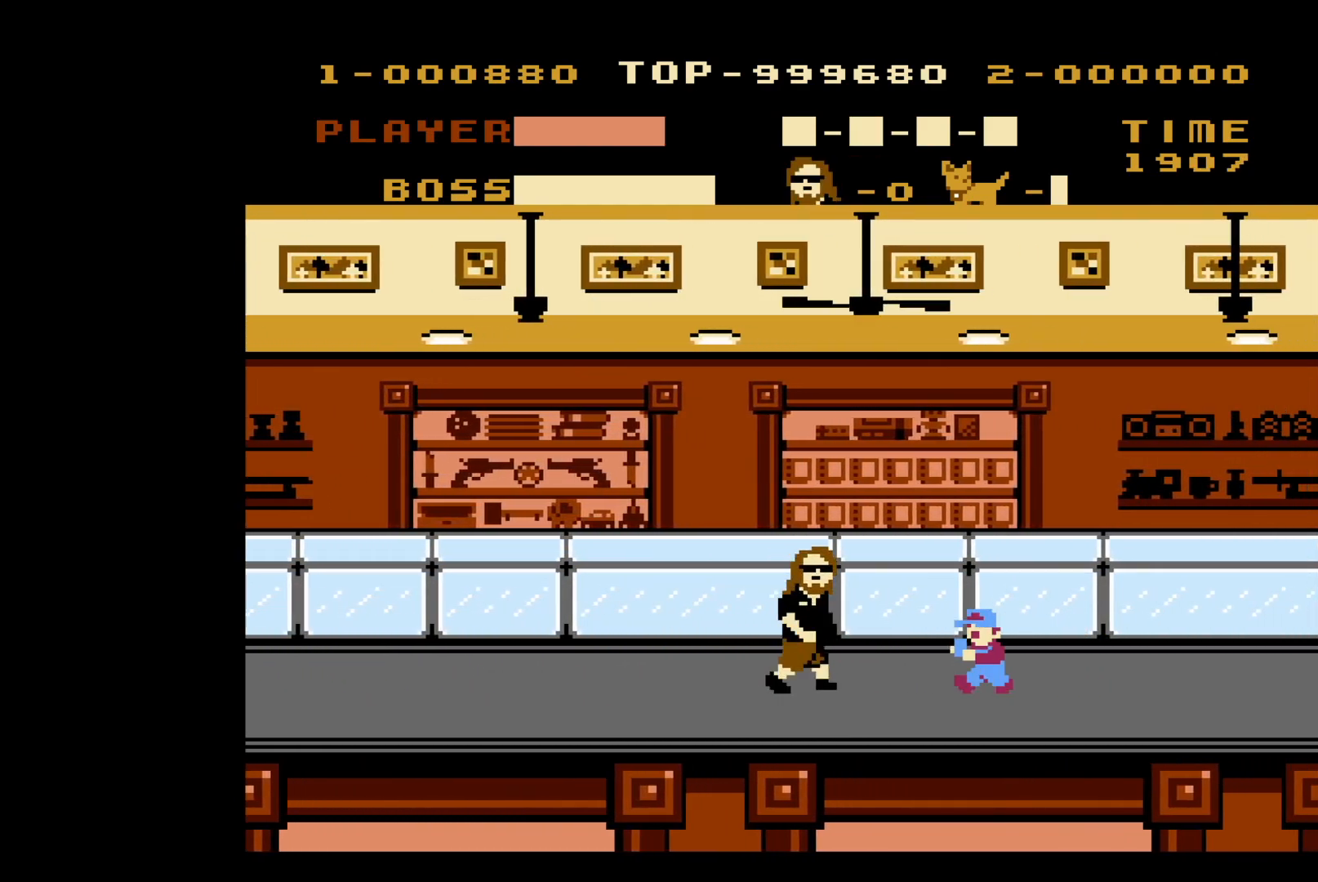
{"buttons": ["DPAD_RIGHT"], "events": []}
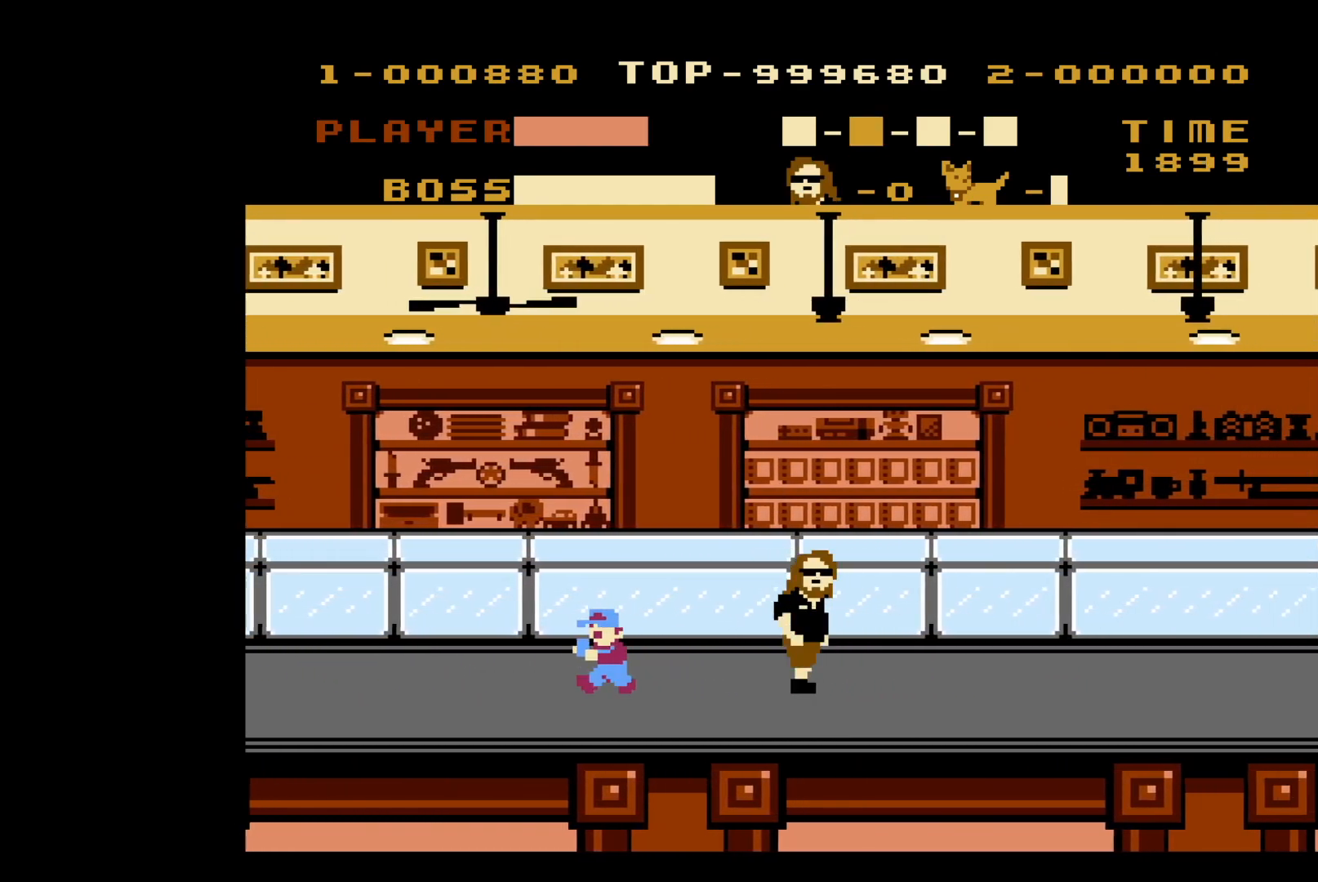
{"buttons": ["DPAD_RIGHT"], "events": []}
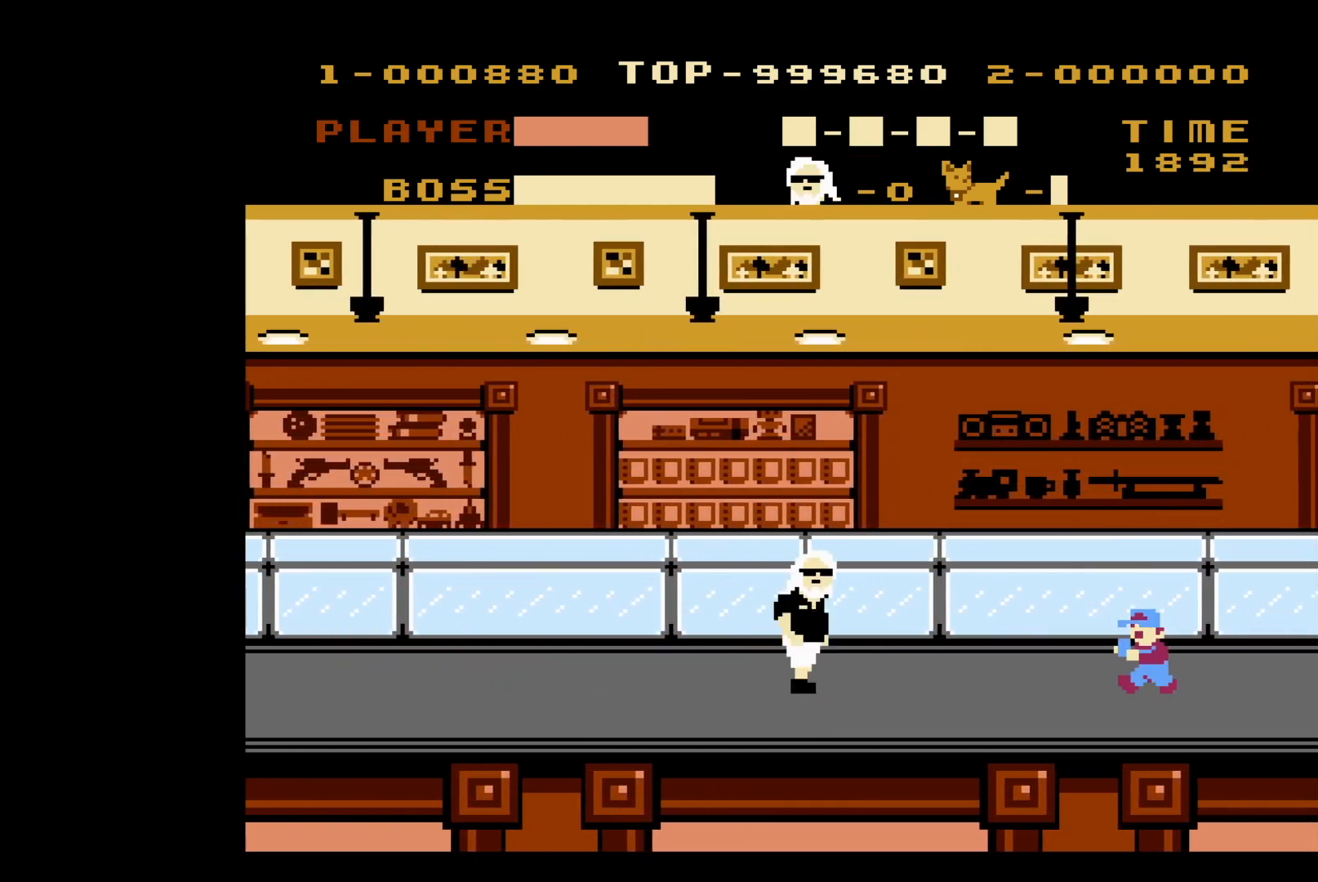
{"buttons": ["DPAD_RIGHT"], "events": []}
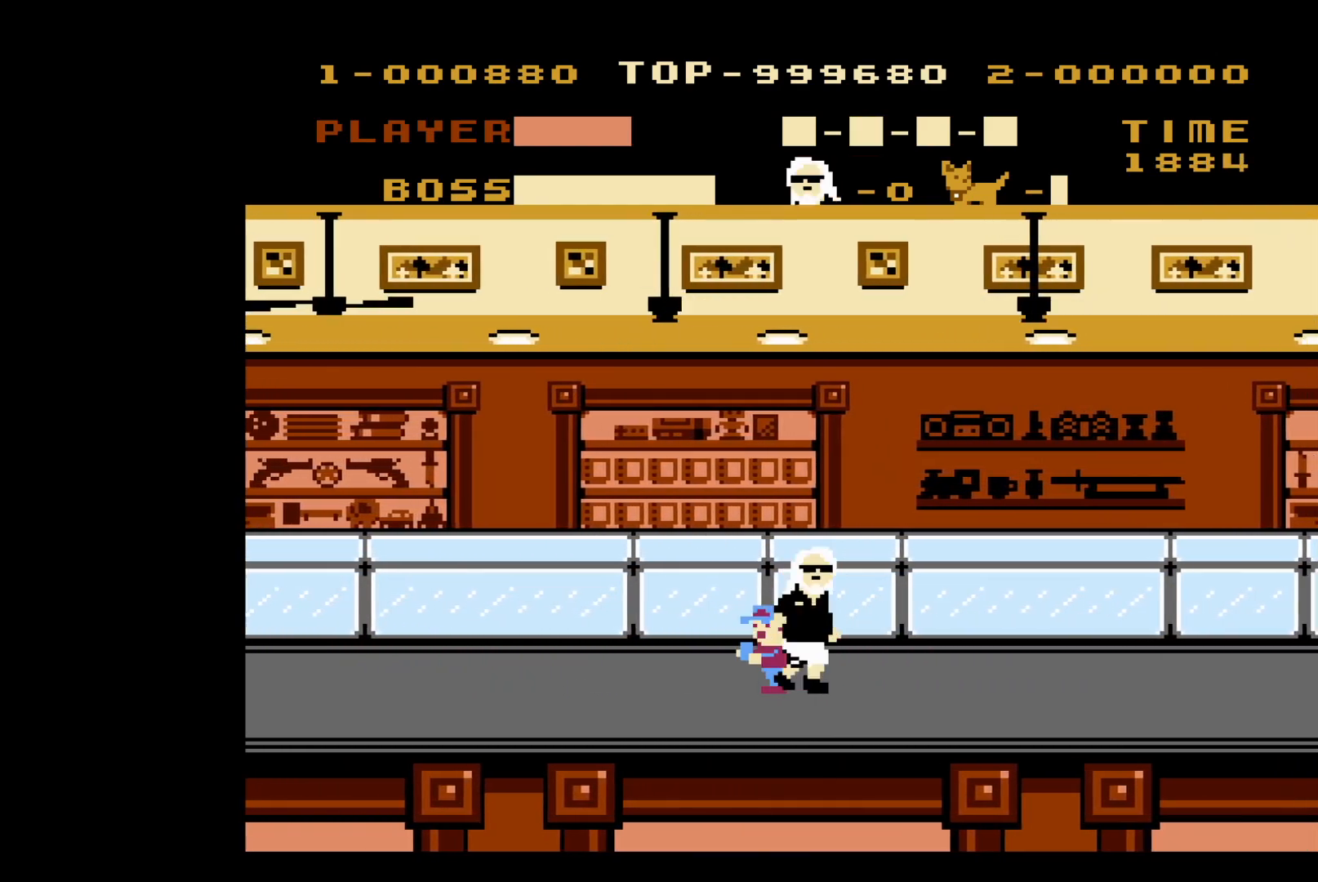
{"buttons": ["DPAD_RIGHT"], "events": []}
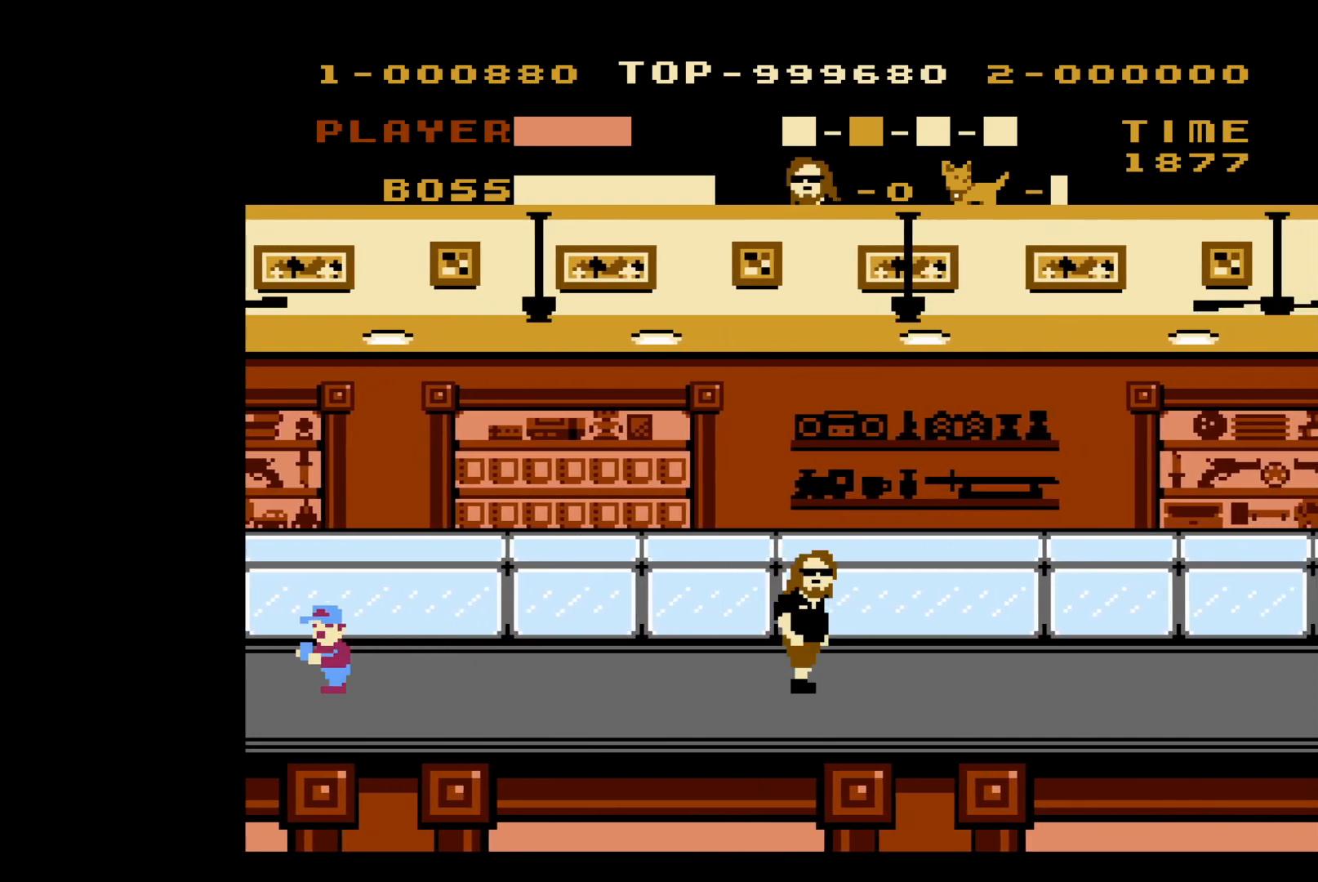
{"buttons": ["DPAD_RIGHT"], "events": []}